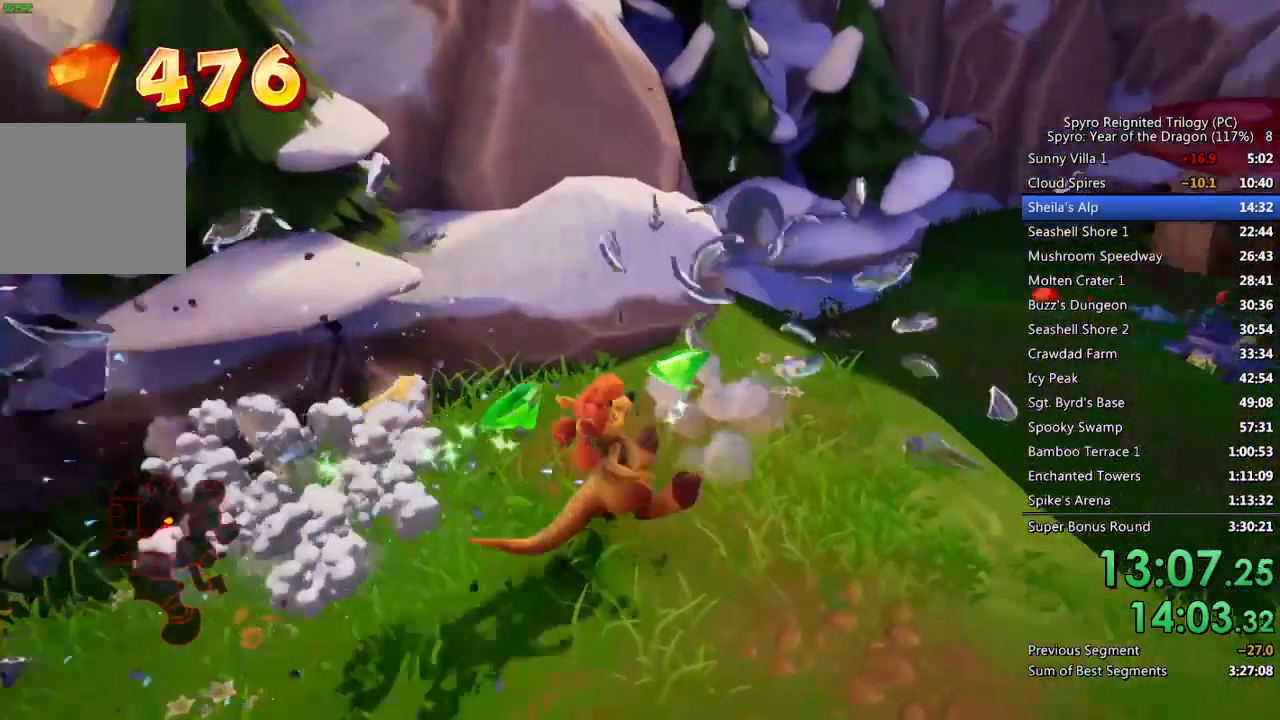
Gameplay with a controller (PlayStation layout); each line is a JSON object with the inputs held at the frame after it. "events" lists button and stick changes between this image and that frame as [ms after this image, input, new state], when the widget could be followed in between.
{"buttons": [], "left_stick": "up-right", "right_stick": "center", "events": [[200, "right_stick", "right"], [367, "right_stick", "center"]]}
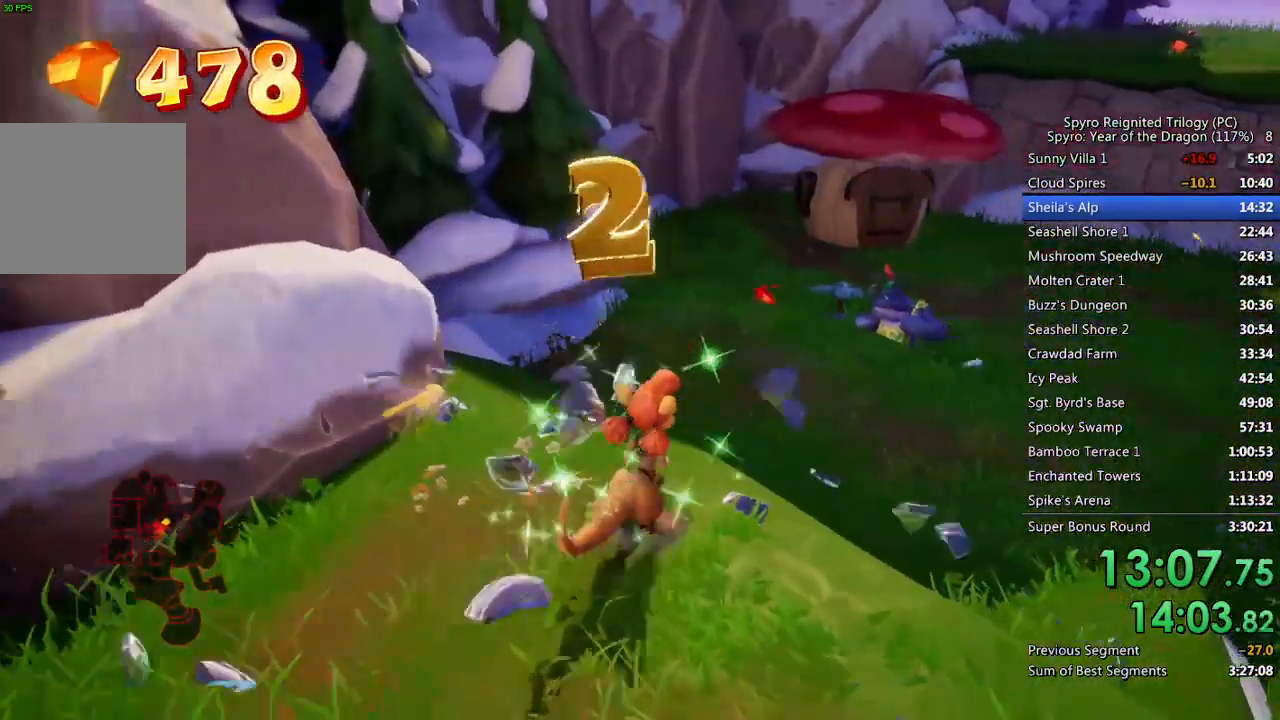
{"buttons": [], "left_stick": "up-right", "right_stick": "center", "events": []}
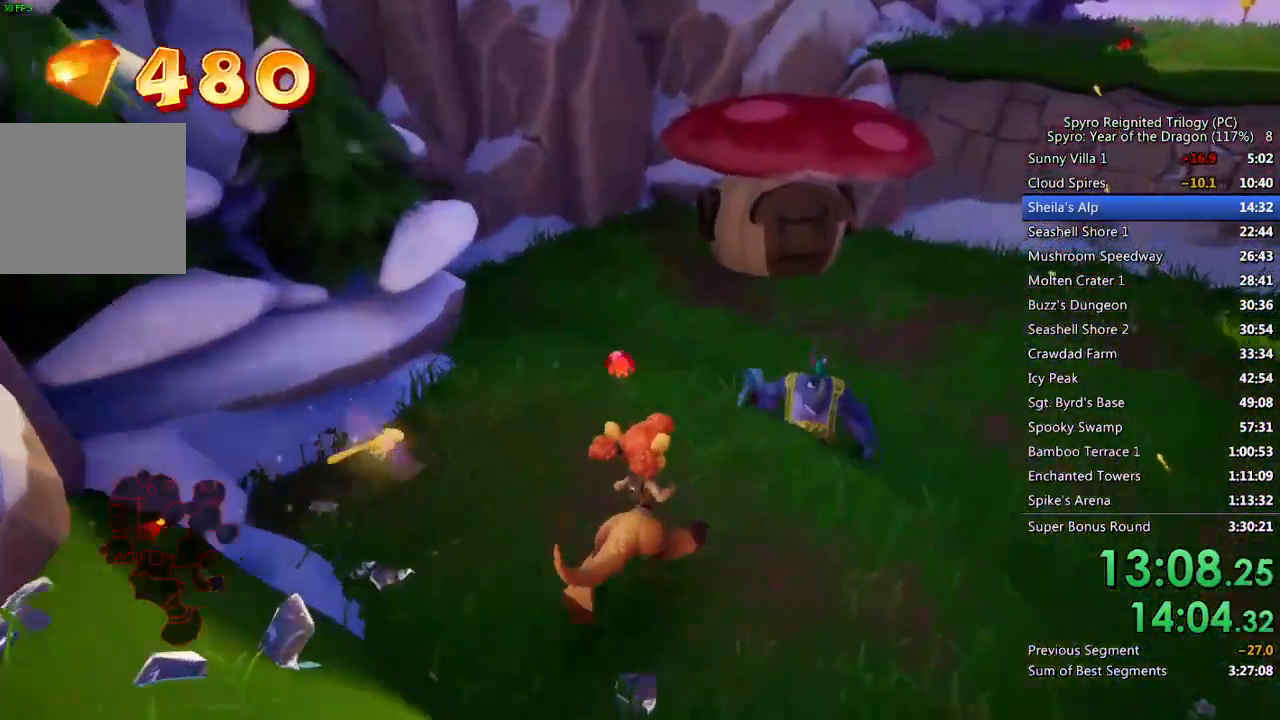
{"buttons": [], "left_stick": "up", "right_stick": "center", "events": [[83, "right_stick", "right"], [217, "right_stick", "center"], [333, "SQUARE", "down"], [467, "left_stick", "up"], [483, "SQUARE", "up"]]}
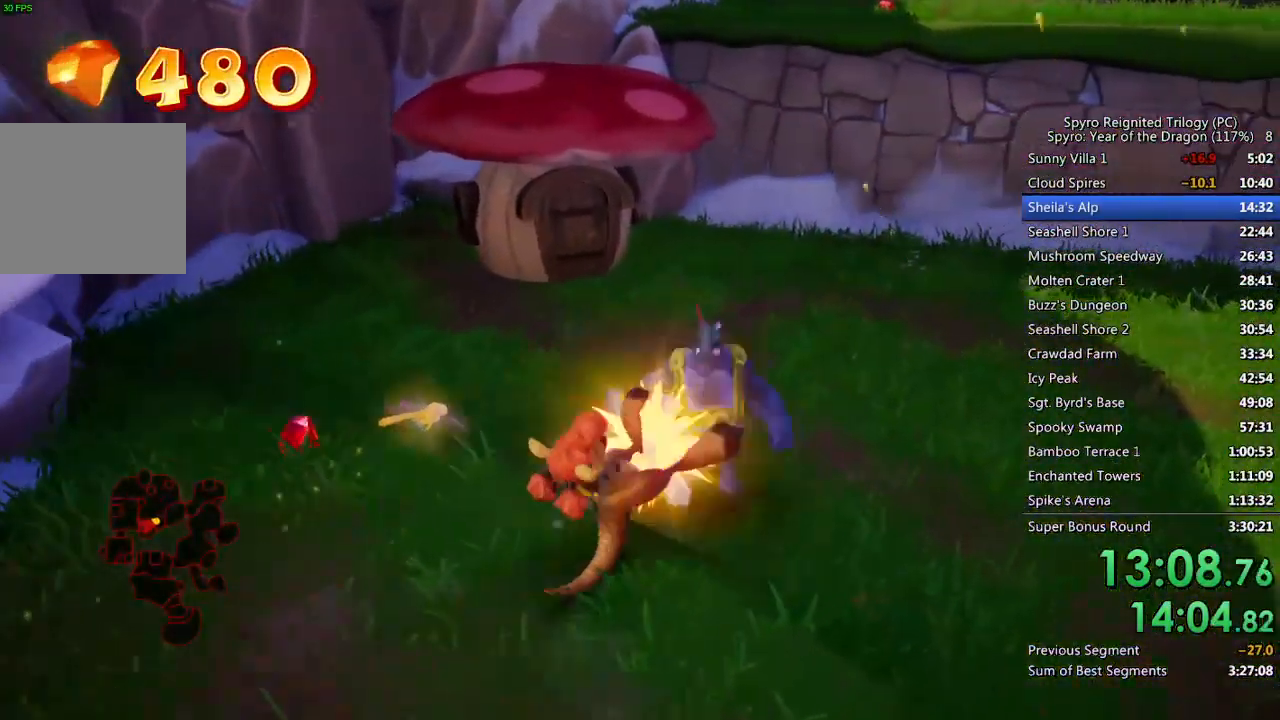
{"buttons": [], "left_stick": "left", "right_stick": "center", "events": [[17, "left_stick", "up-left"], [333, "left_stick", "left"]]}
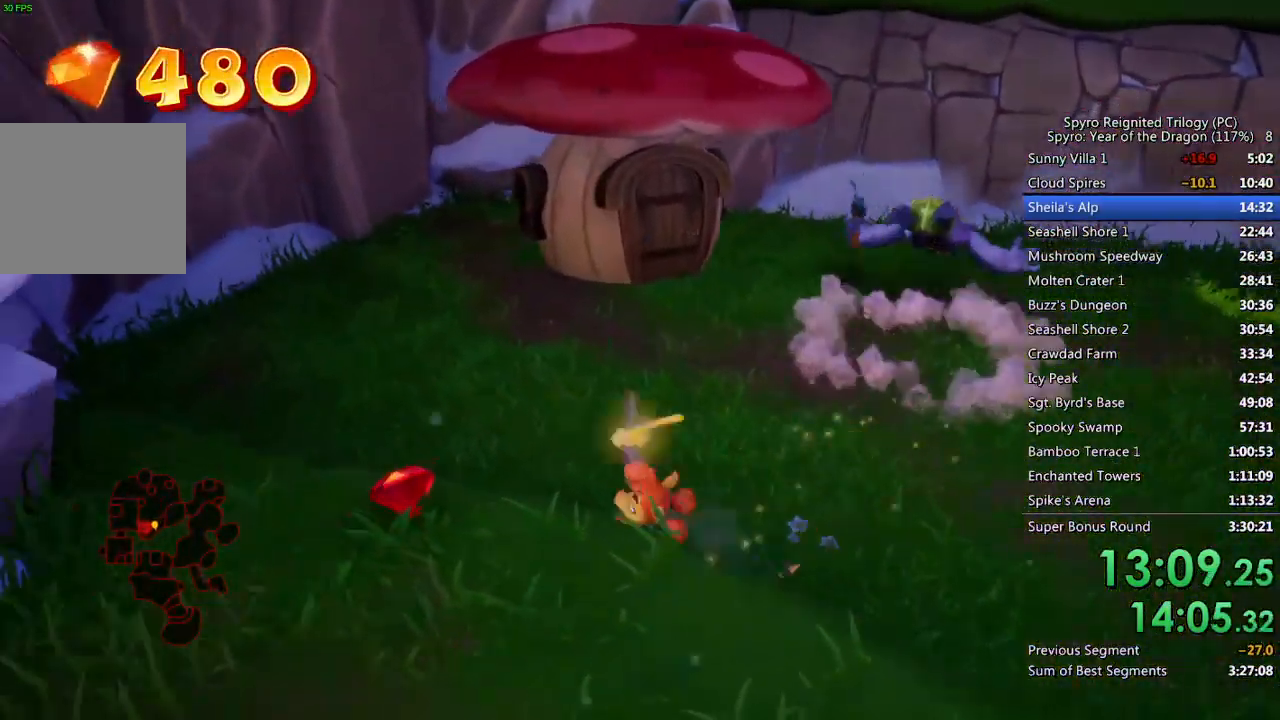
{"buttons": [], "left_stick": "up-right", "right_stick": "center", "events": [[100, "left_stick", "up-left"], [267, "left_stick", "up-right"]]}
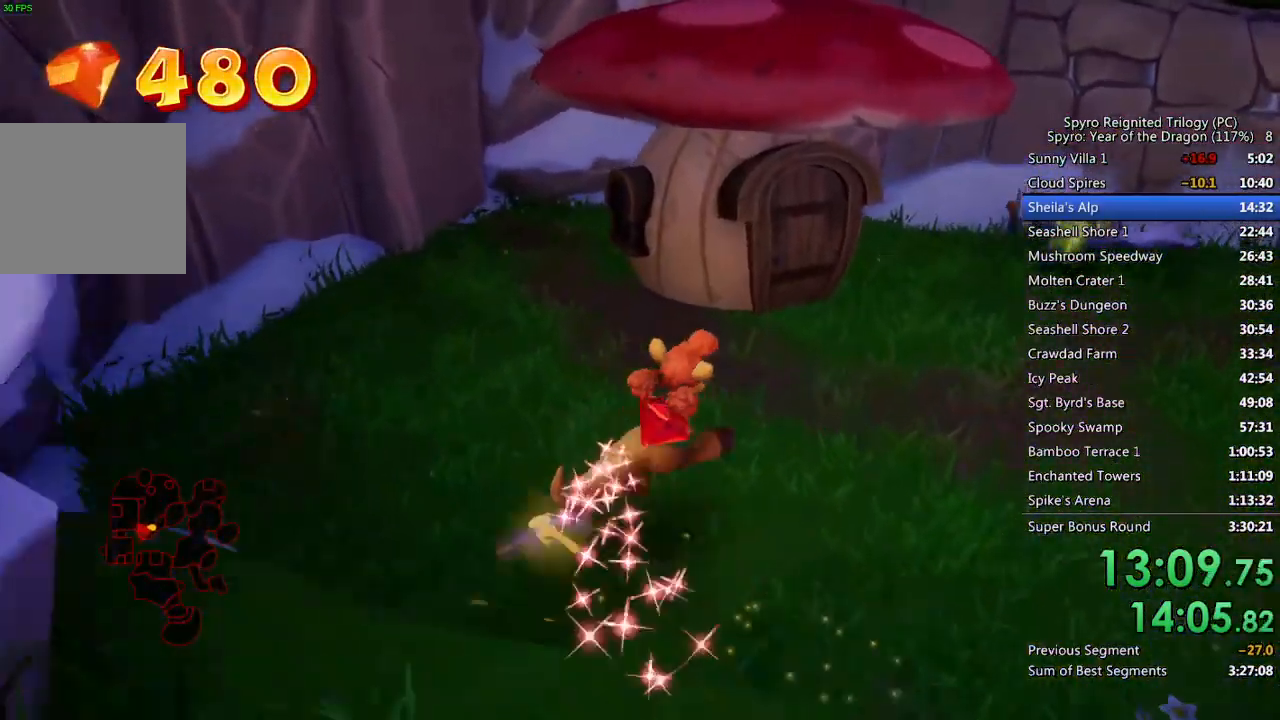
{"buttons": ["CROSS"], "left_stick": "up", "right_stick": "center", "events": [[200, "left_stick", "up"], [400, "CROSS", "down"]]}
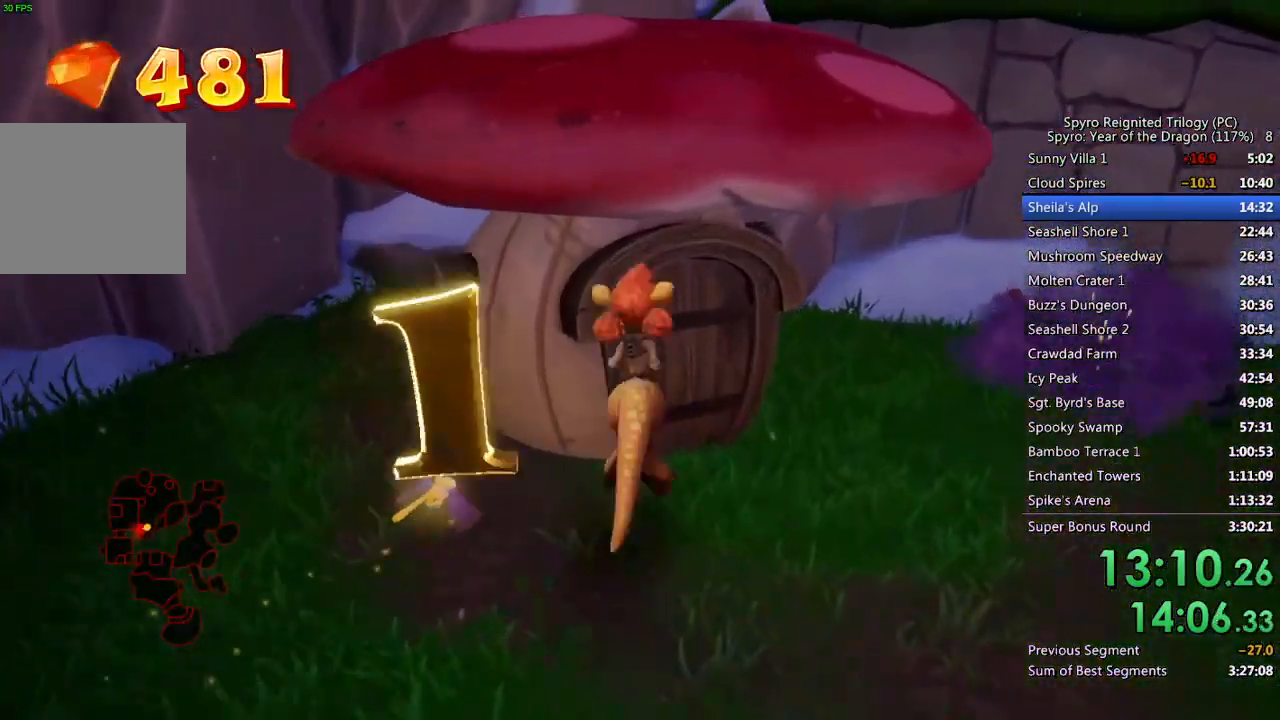
{"buttons": [], "left_stick": "up-left", "right_stick": "center", "events": [[50, "CROSS", "up"], [50, "left_stick", "up-left"], [117, "TRIANGLE", "down"], [200, "TRIANGLE", "up"], [233, "TRIANGLE", "down"], [317, "TRIANGLE", "up"], [367, "TRIANGLE", "down"], [450, "TRIANGLE", "up"]]}
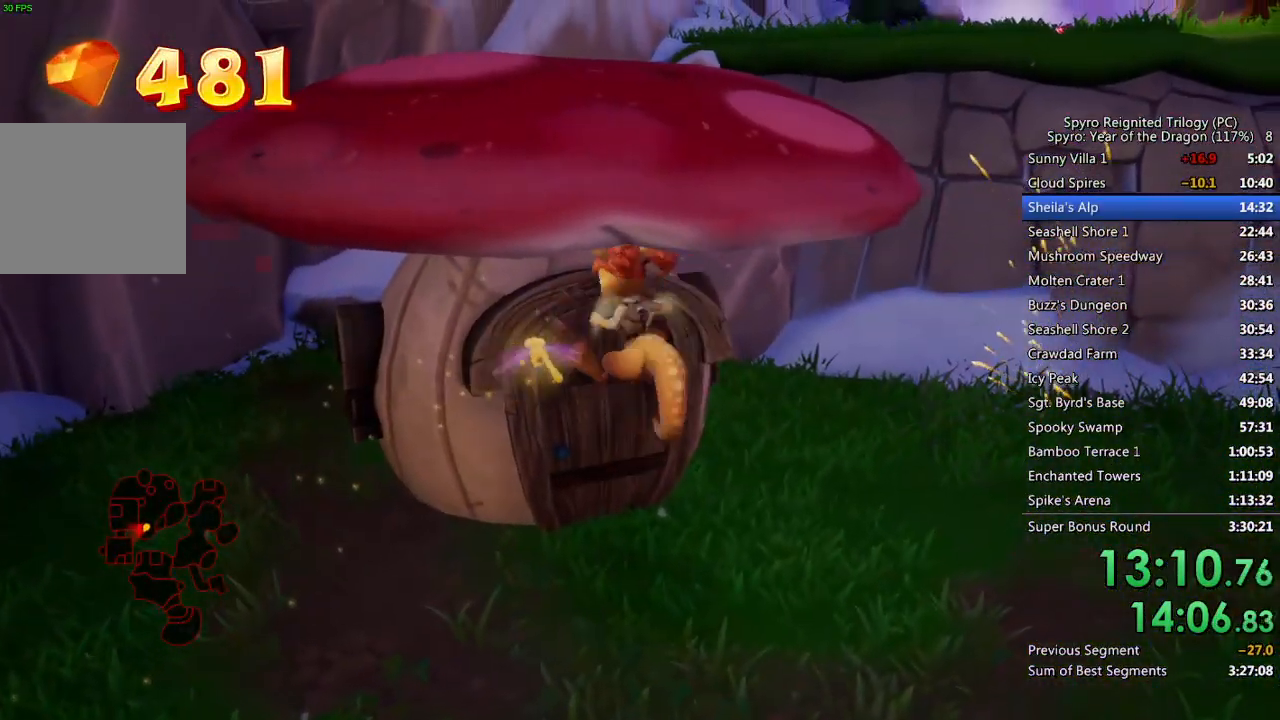
{"buttons": [], "left_stick": "down-left", "right_stick": "center", "events": [[83, "left_stick", "center"], [200, "left_stick", "down-left"], [283, "right_stick", "down-right"], [500, "right_stick", "center"]]}
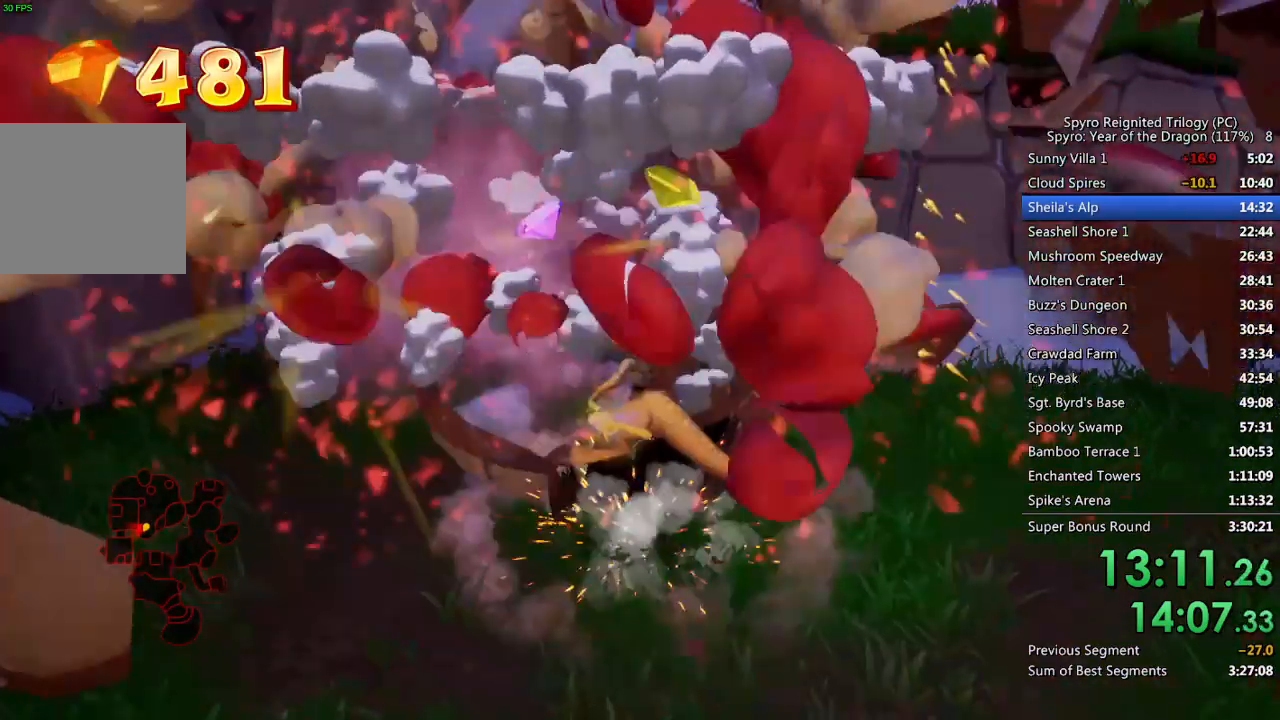
{"buttons": [], "left_stick": "down-left", "right_stick": "down-right", "events": [[50, "left_stick", "down"], [100, "right_stick", "down-right"], [283, "right_stick", "center"], [467, "right_stick", "down-right"], [483, "left_stick", "down-left"]]}
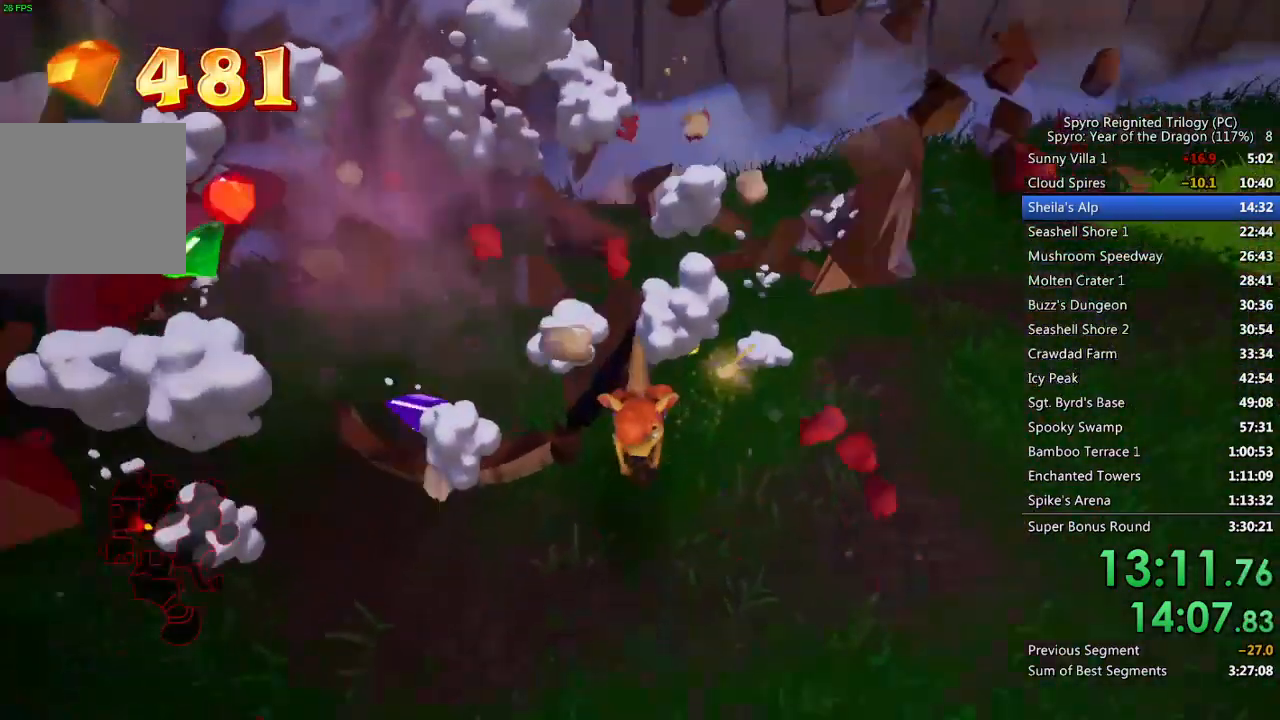
{"buttons": [], "left_stick": "up-left", "right_stick": "center", "events": [[50, "right_stick", "center"], [183, "left_stick", "left"], [233, "right_stick", "right"], [317, "left_stick", "up-left"], [367, "right_stick", "center"]]}
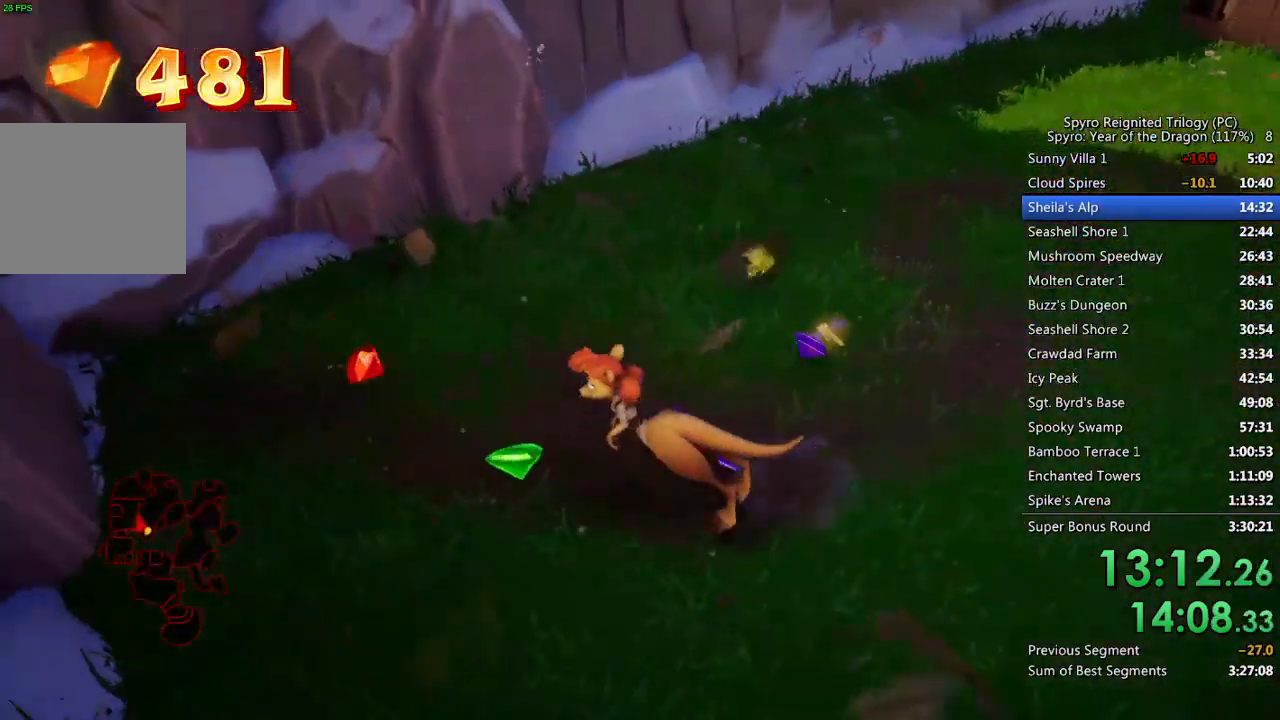
{"buttons": [], "left_stick": "up-right", "right_stick": "center", "events": [[50, "right_stick", "right"], [183, "right_stick", "center"], [200, "left_stick", "up-right"], [367, "right_stick", "up-left"], [483, "right_stick", "center"]]}
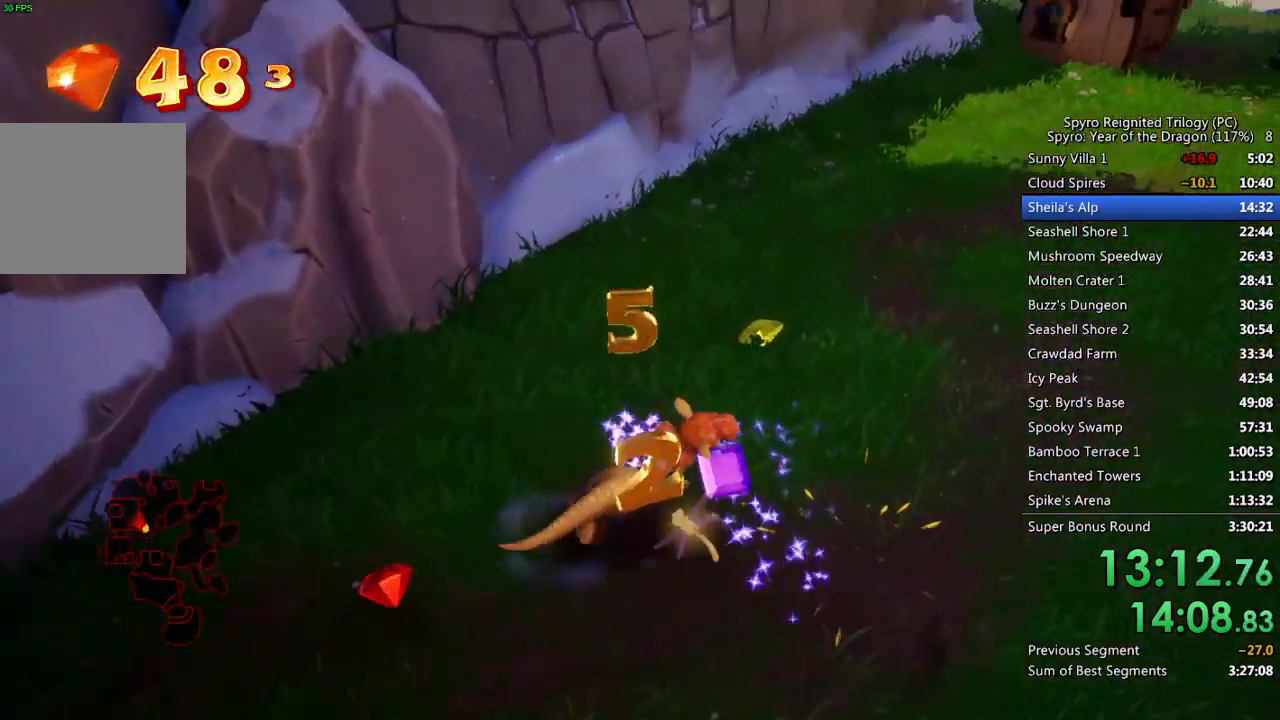
{"buttons": [], "left_stick": "down-left", "right_stick": "center", "events": [[67, "left_stick", "up"], [117, "right_stick", "right"], [267, "right_stick", "center"], [333, "left_stick", "down-left"]]}
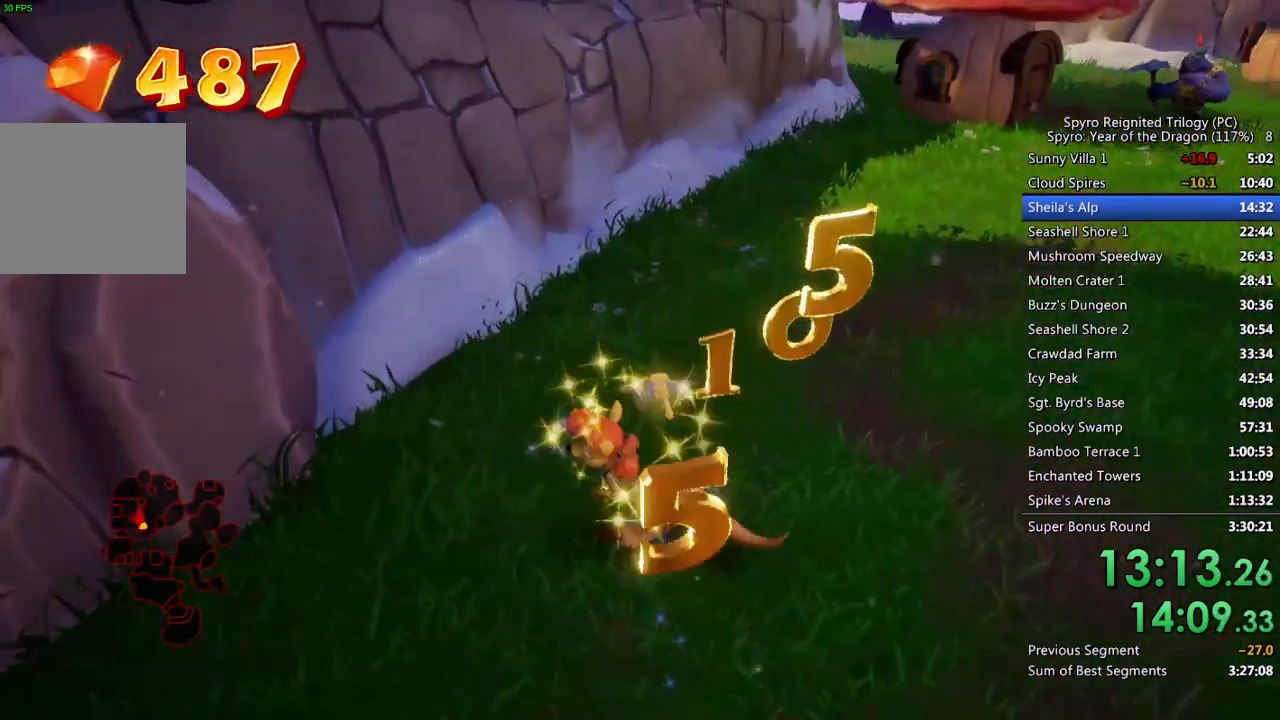
{"buttons": [], "left_stick": "down-left", "right_stick": "center", "events": [[300, "right_stick", "right"], [483, "right_stick", "center"]]}
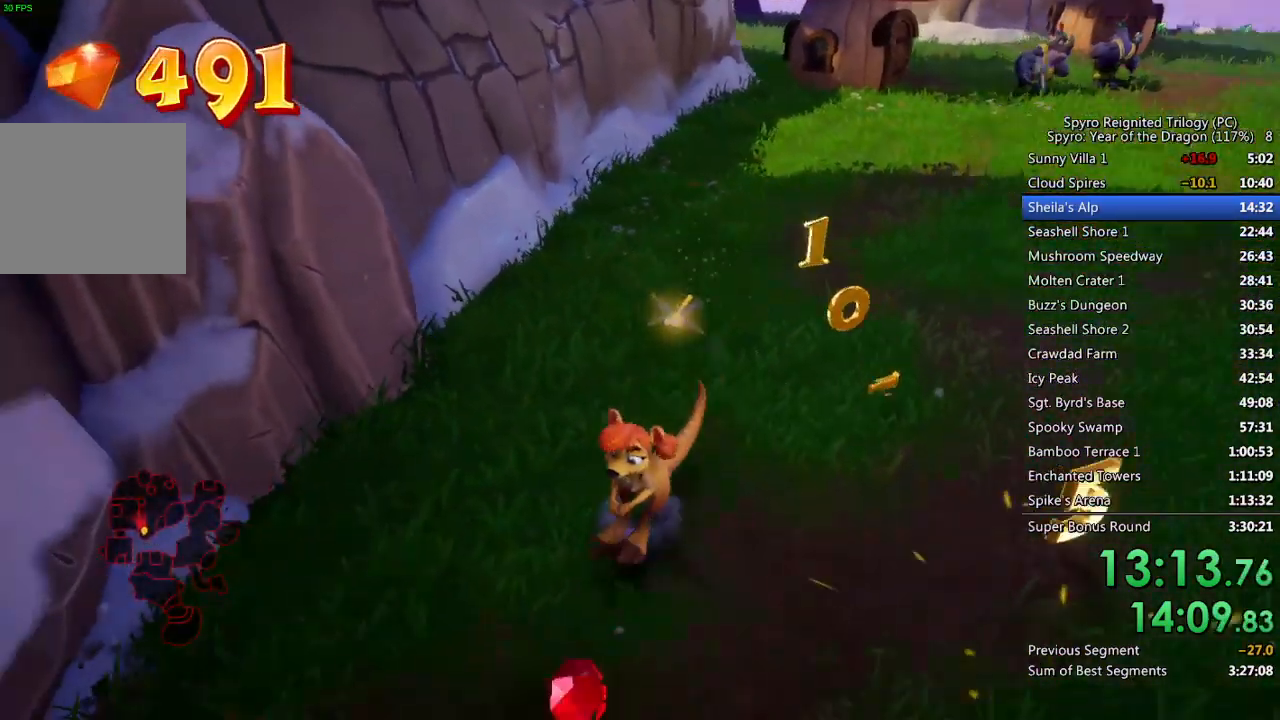
{"buttons": [], "left_stick": "up", "right_stick": "center", "events": [[67, "left_stick", "down-right"], [117, "right_stick", "right"], [167, "left_stick", "up-right"], [267, "right_stick", "center"], [283, "left_stick", "up"]]}
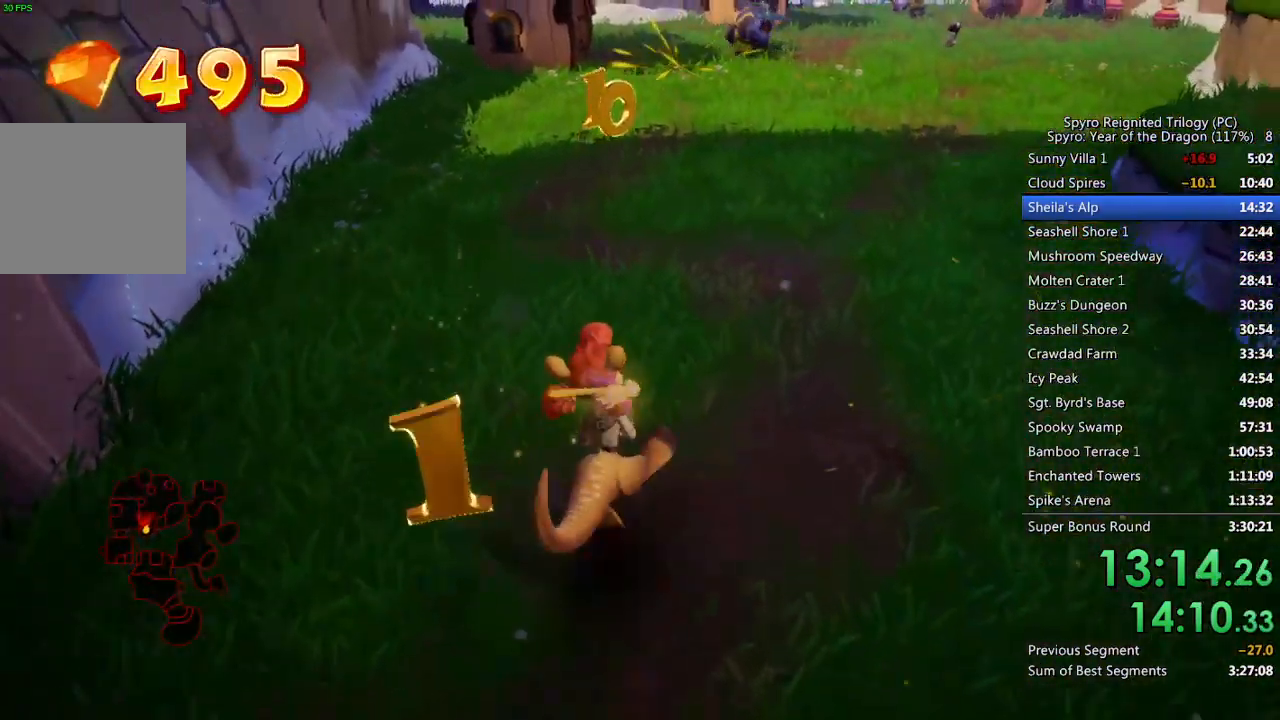
{"buttons": [], "left_stick": "up", "right_stick": "left", "events": [[500, "right_stick", "left"]]}
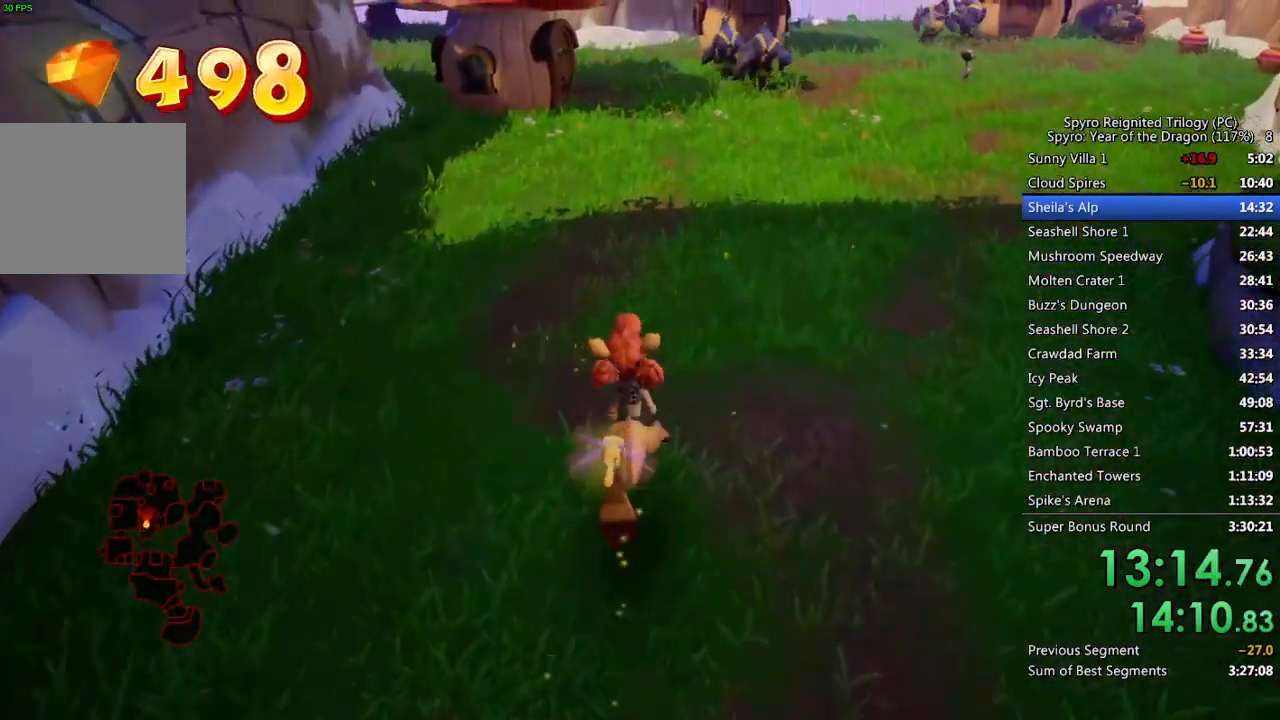
{"buttons": [], "left_stick": "up", "right_stick": "up", "events": [[117, "right_stick", "center"], [467, "right_stick", "up"]]}
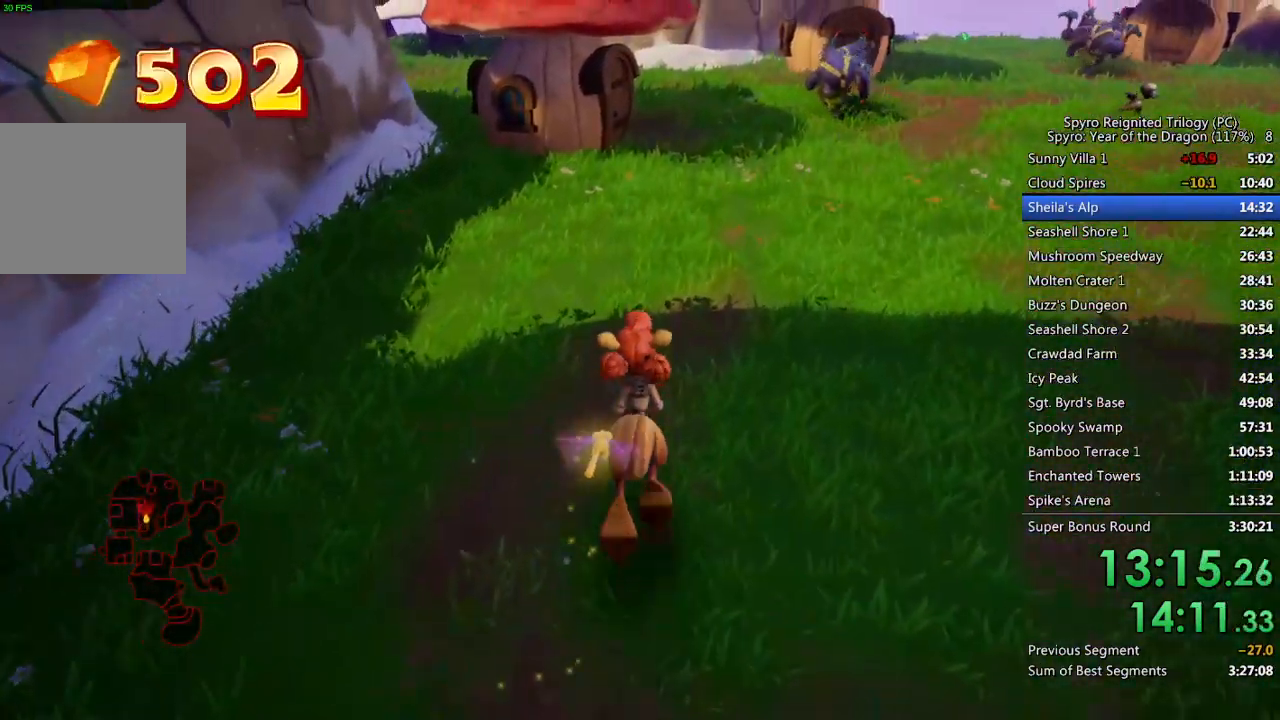
{"buttons": [], "left_stick": "up", "right_stick": "center", "events": [[50, "right_stick", "center"]]}
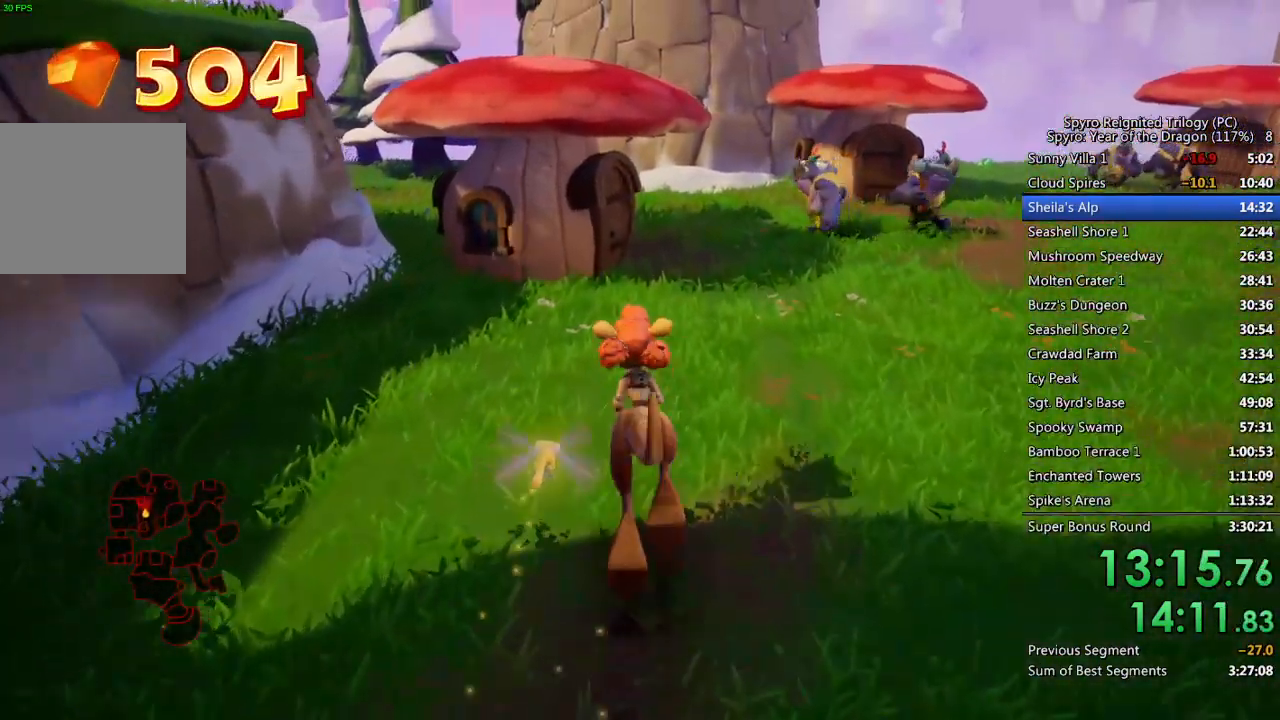
{"buttons": [], "left_stick": "up", "right_stick": "center", "events": []}
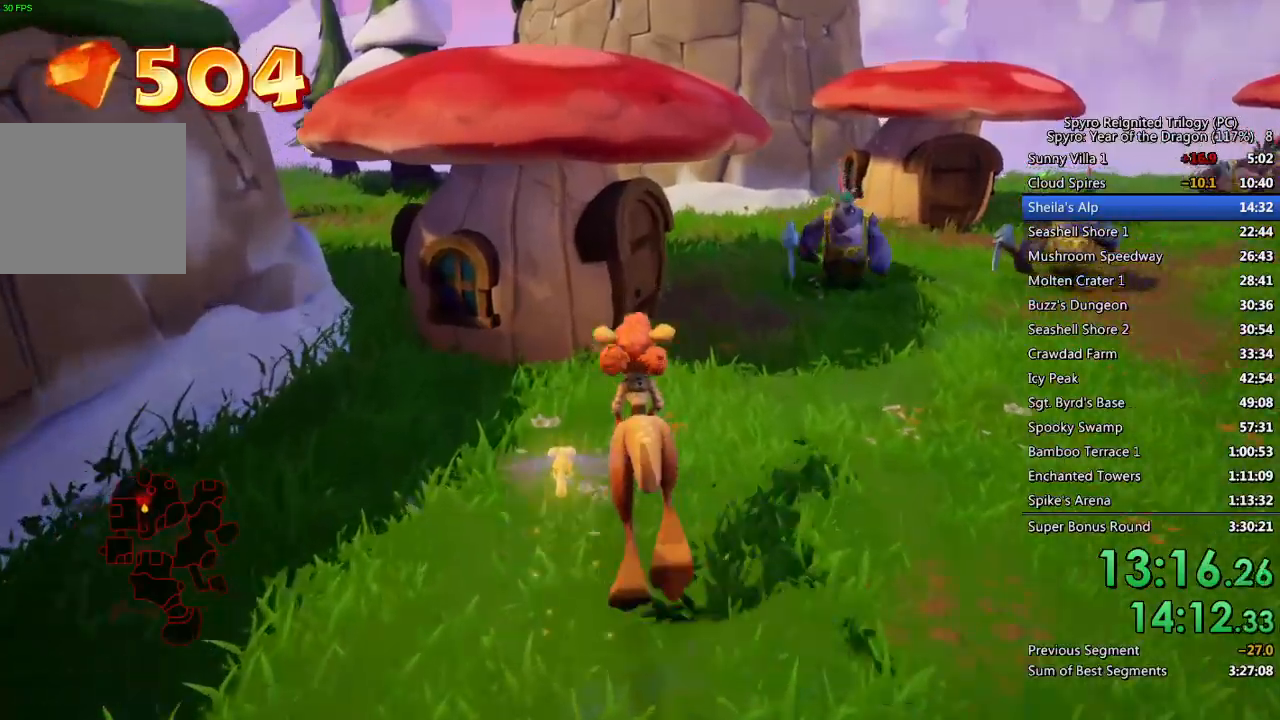
{"buttons": [], "left_stick": "up", "right_stick": "center", "events": [[283, "CROSS", "down"], [467, "CROSS", "up"]]}
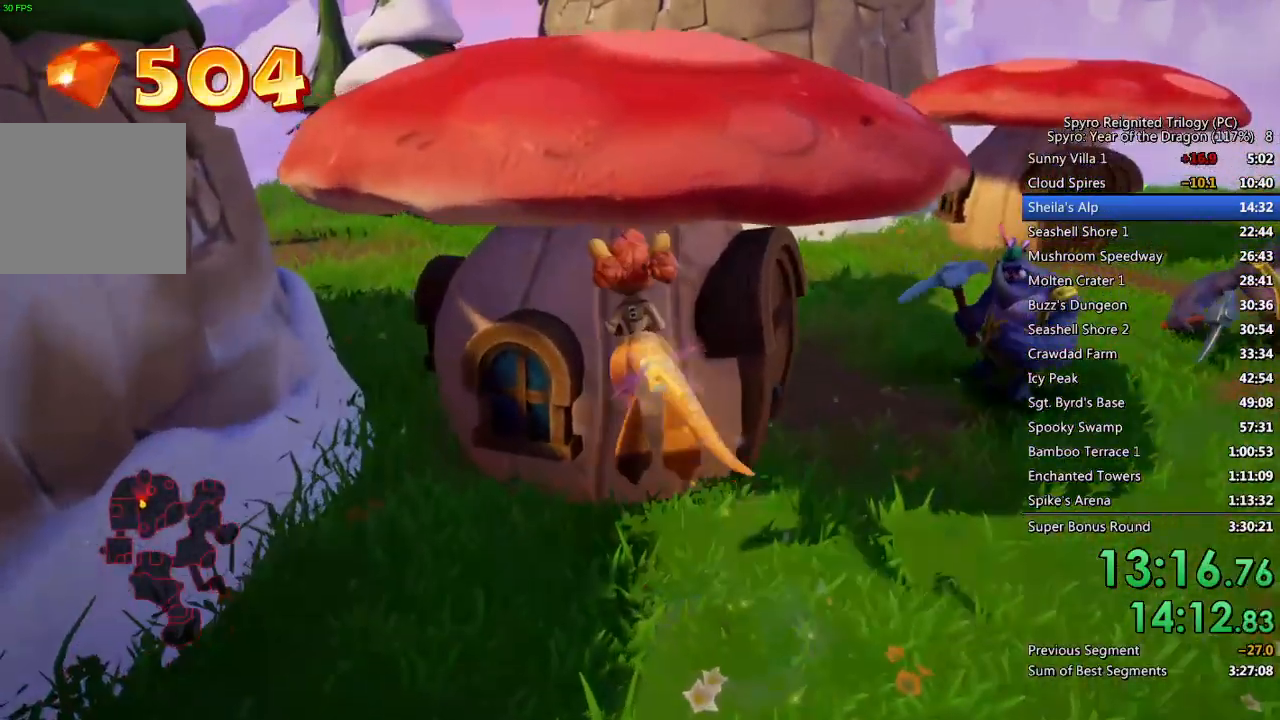
{"buttons": [], "left_stick": "up-right", "right_stick": "center", "events": [[33, "TRIANGLE", "down"], [117, "TRIANGLE", "up"], [167, "TRIANGLE", "down"], [267, "TRIANGLE", "up"], [500, "left_stick", "up-right"]]}
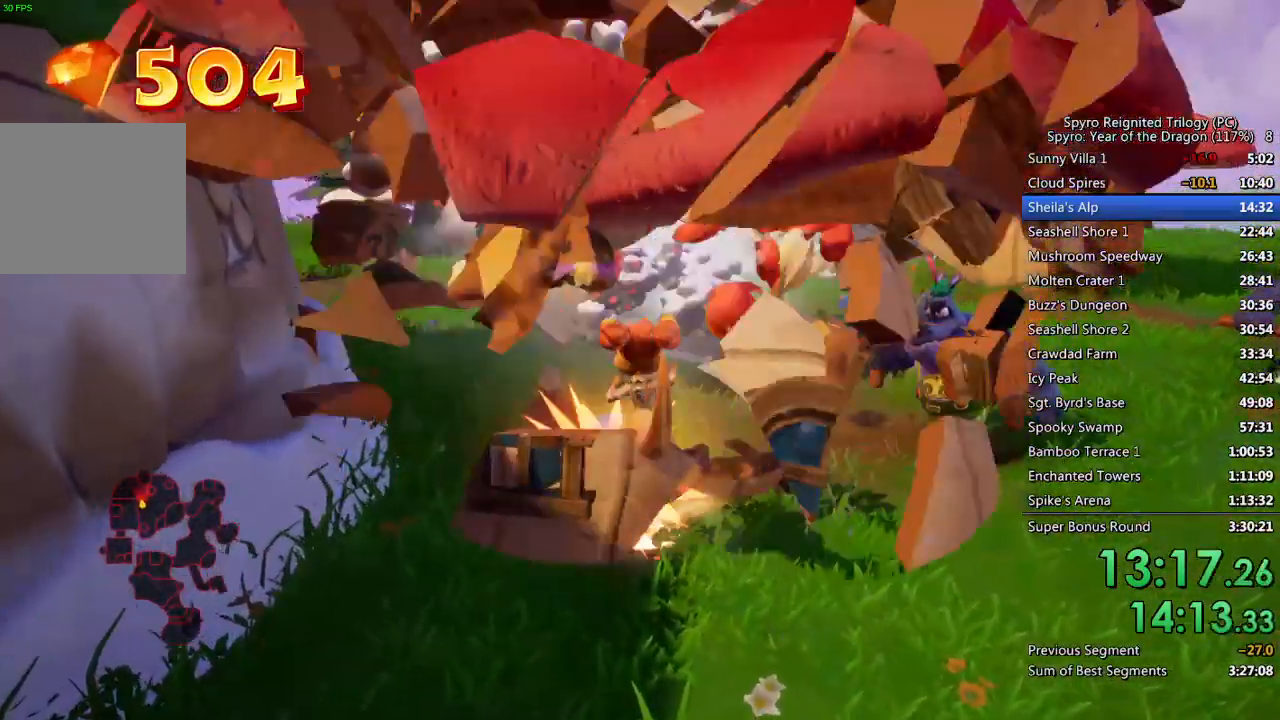
{"buttons": [], "left_stick": "up-right", "right_stick": "center", "events": [[83, "right_stick", "right"], [200, "right_stick", "center"], [367, "right_stick", "right"], [500, "right_stick", "center"]]}
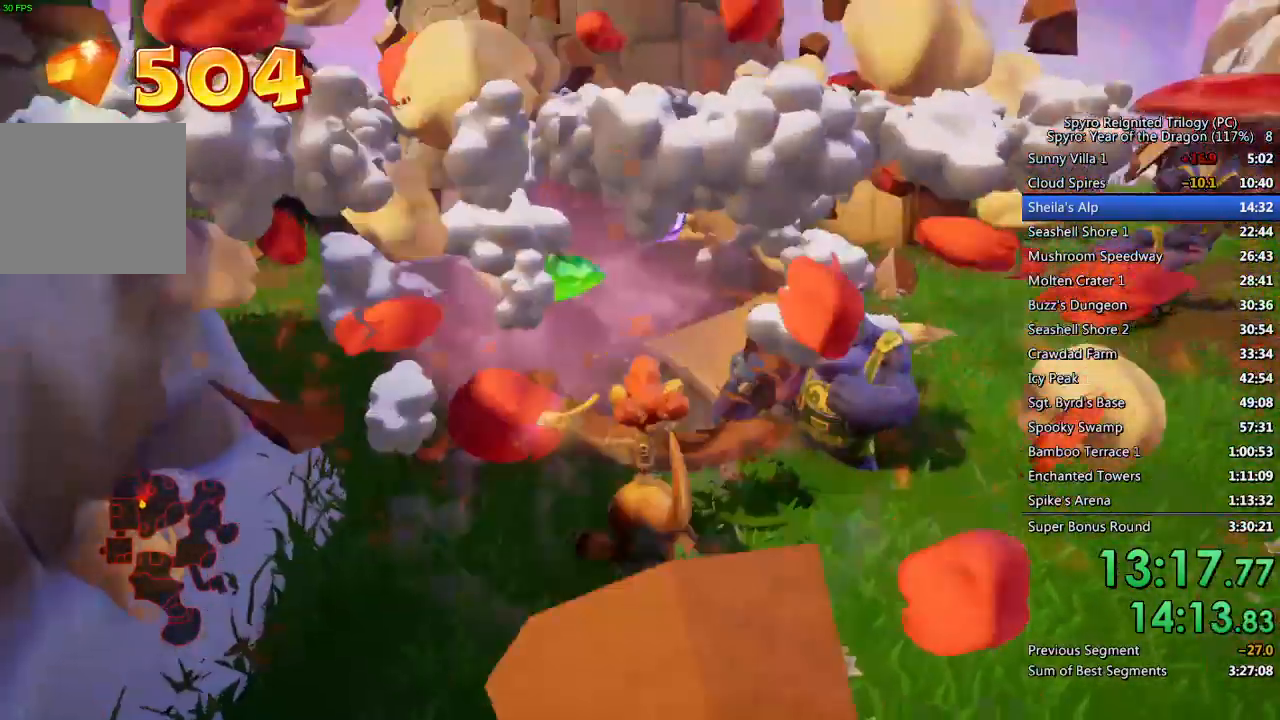
{"buttons": [], "left_stick": "up-left", "right_stick": "center", "events": [[83, "SQUARE", "down"], [150, "SQUARE", "up"], [200, "SQUARE", "down"], [283, "SQUARE", "up"], [333, "SQUARE", "down"], [417, "SQUARE", "up"], [483, "left_stick", "up-left"]]}
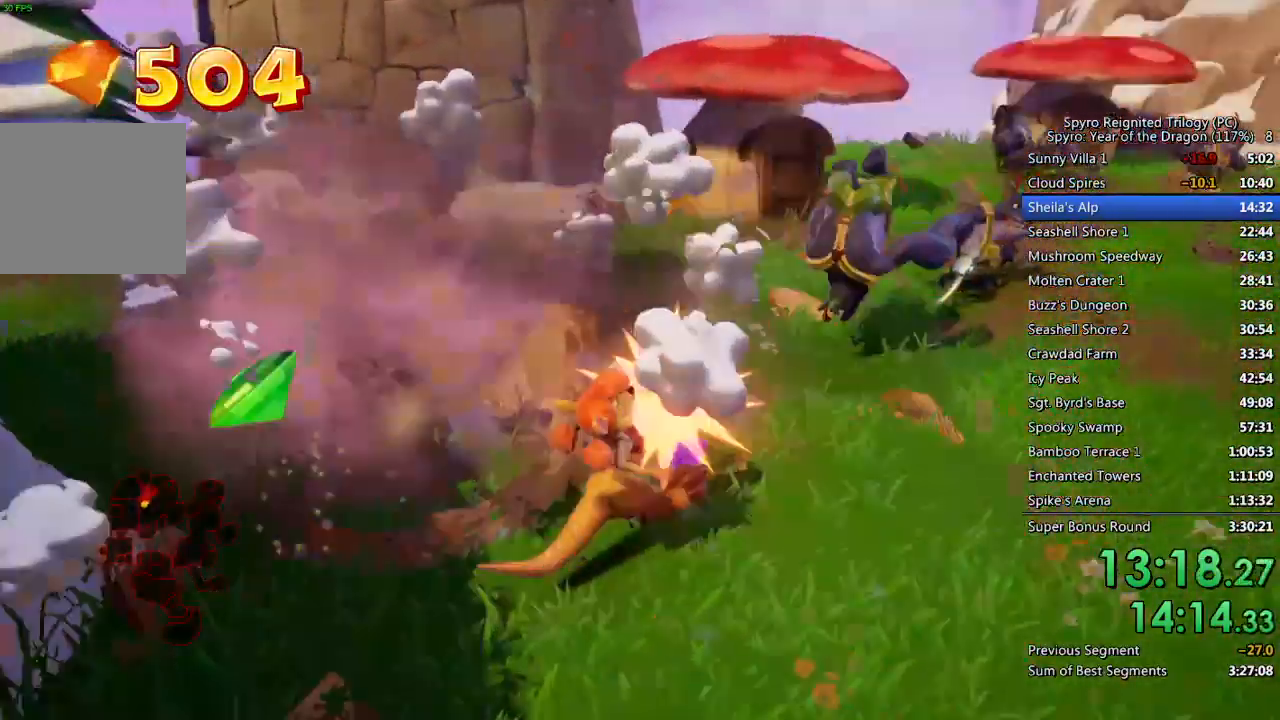
{"buttons": [], "left_stick": "left", "right_stick": "right", "events": [[83, "left_stick", "down-left"], [283, "left_stick", "down"], [450, "left_stick", "left"], [483, "right_stick", "right"]]}
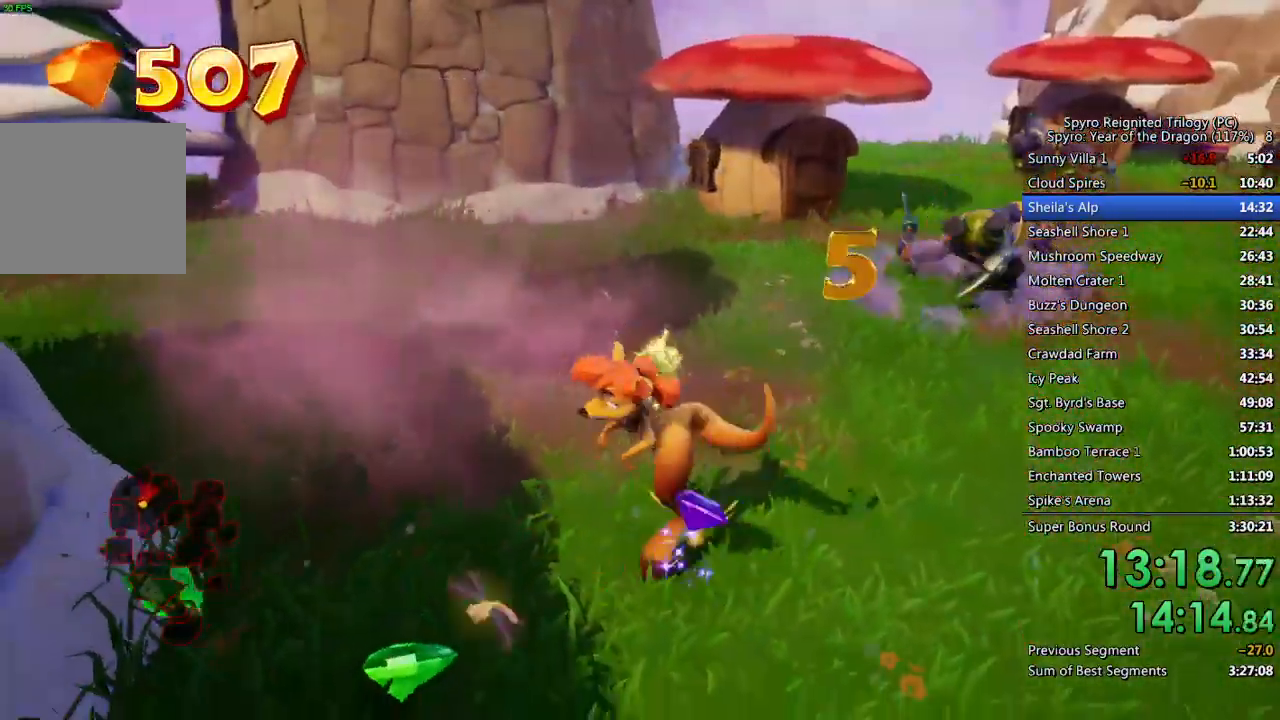
{"buttons": [], "left_stick": "up", "right_stick": "center", "events": [[50, "left_stick", "up"], [167, "right_stick", "center"]]}
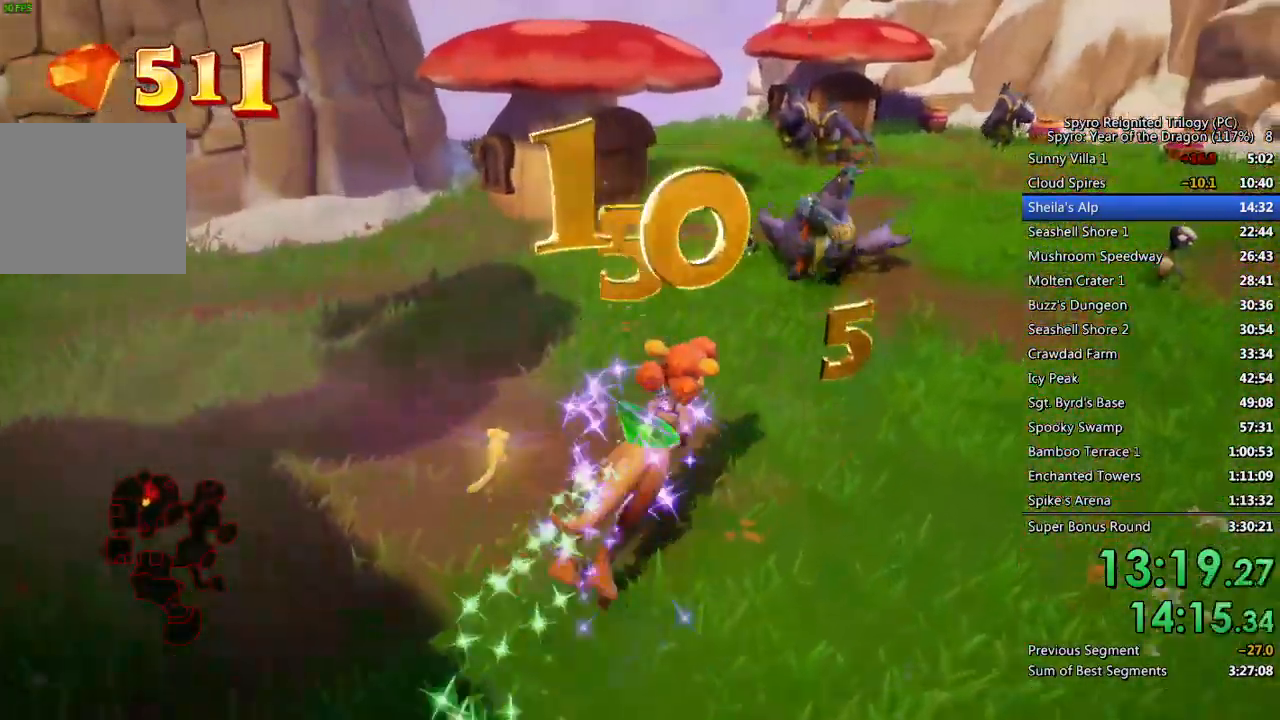
{"buttons": ["SQUARE"], "left_stick": "up-right", "right_stick": "center", "events": [[200, "left_stick", "up-right"], [500, "SQUARE", "down"]]}
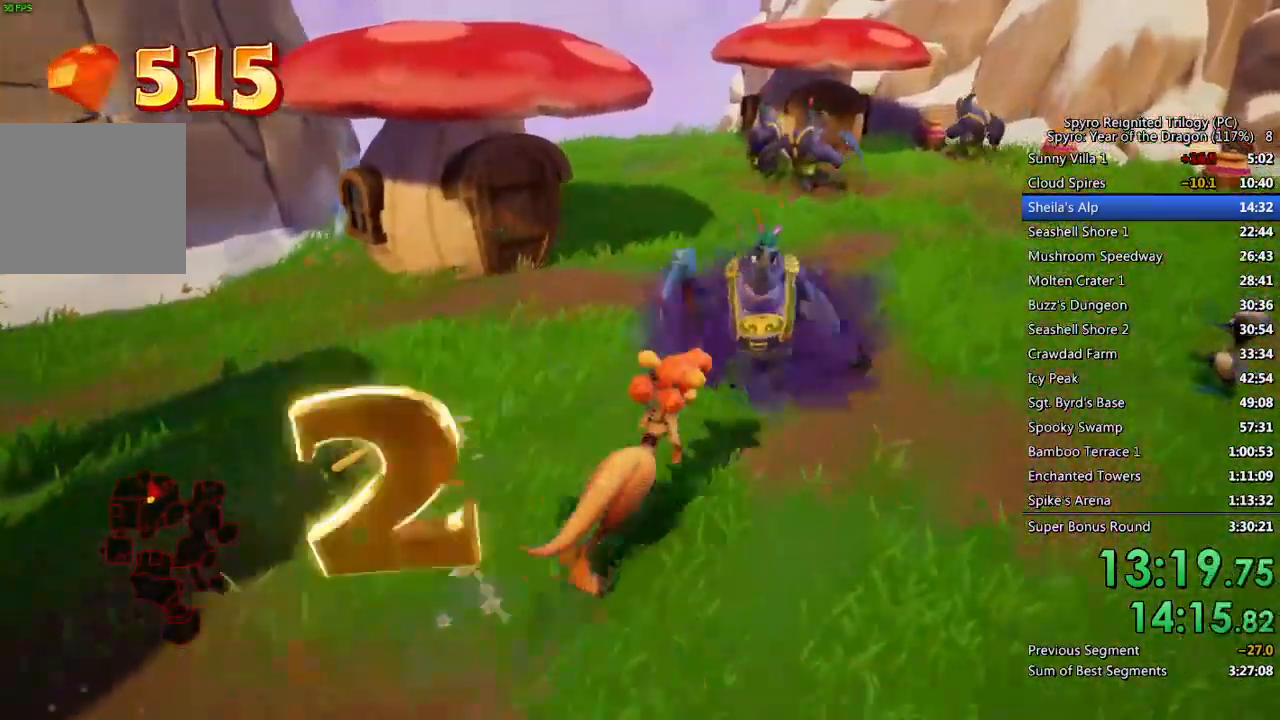
{"buttons": [], "left_stick": "up", "right_stick": "center", "events": [[133, "SQUARE", "up"], [183, "left_stick", "up"], [367, "right_stick", "left"], [500, "right_stick", "center"]]}
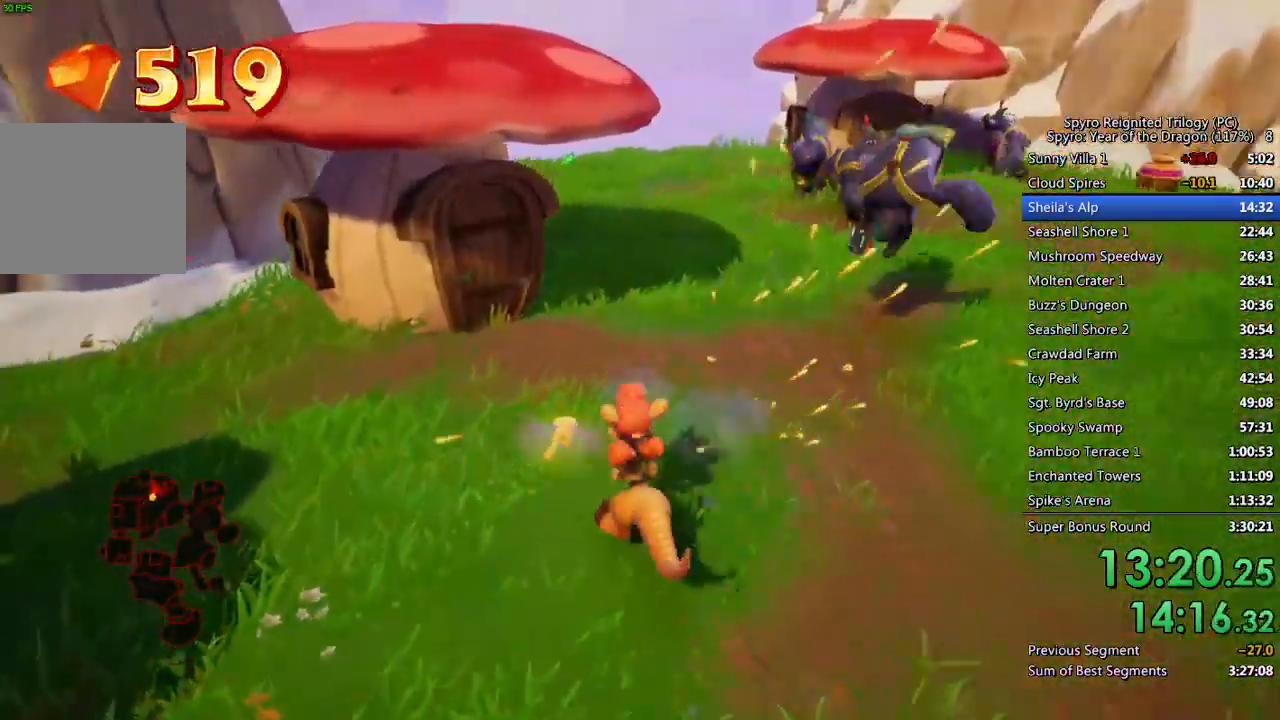
{"buttons": [], "left_stick": "up", "right_stick": "center", "events": []}
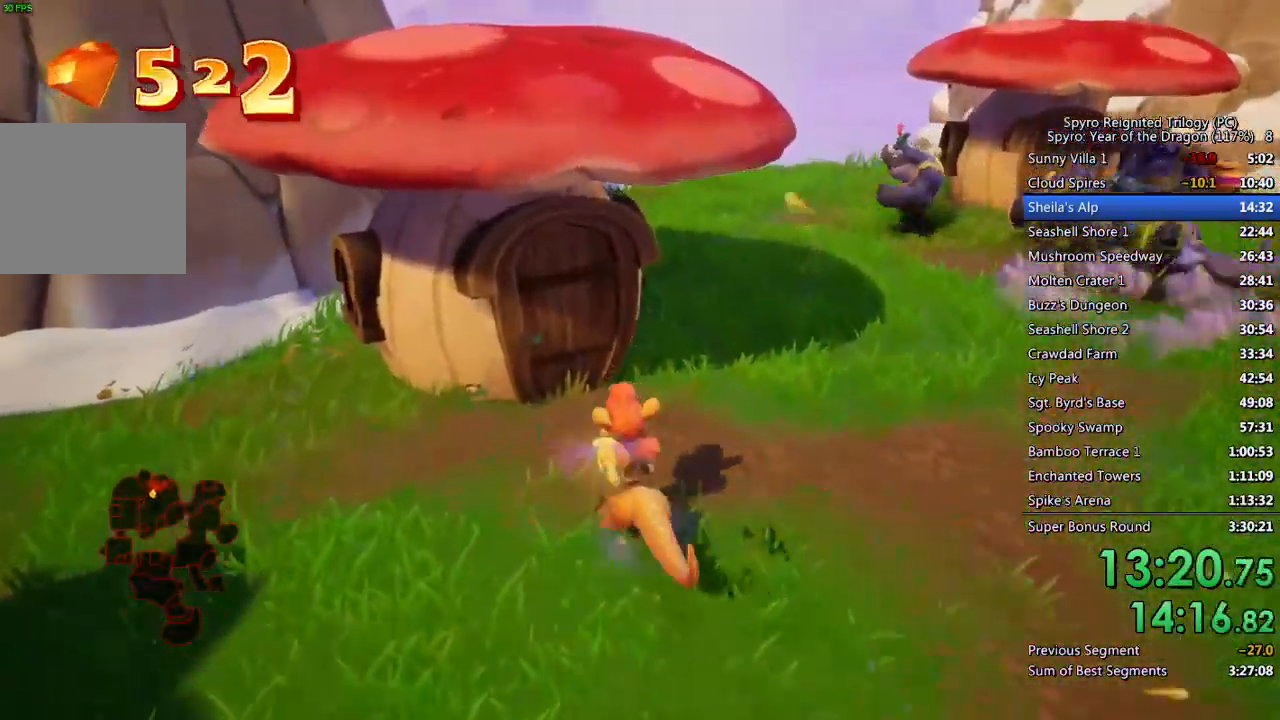
{"buttons": ["TRIANGLE"], "left_stick": "up", "right_stick": "center", "events": [[150, "CROSS", "down"], [283, "CROSS", "up"], [367, "TRIANGLE", "down"], [433, "TRIANGLE", "up"], [500, "TRIANGLE", "down"]]}
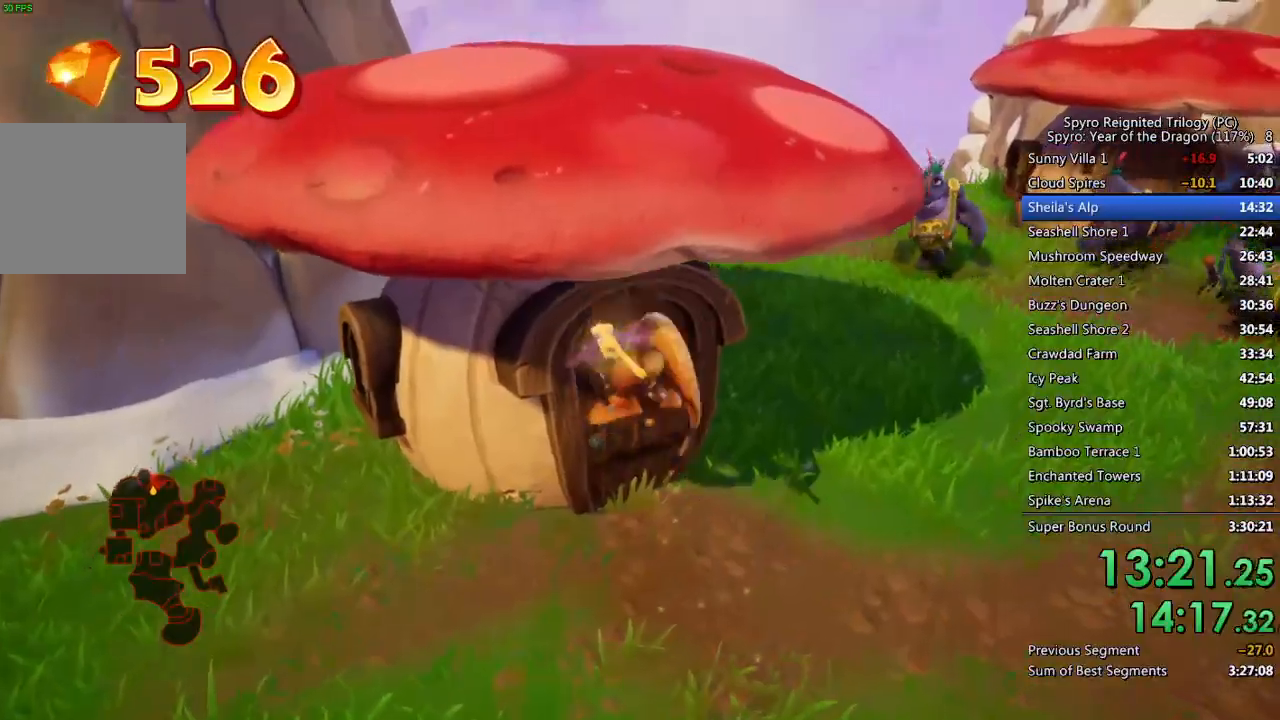
{"buttons": [], "left_stick": "up-right", "right_stick": "right", "events": [[67, "TRIANGLE", "up"], [117, "TRIANGLE", "down"], [233, "TRIANGLE", "up"], [233, "left_stick", "center"], [367, "left_stick", "up-right"], [500, "right_stick", "right"]]}
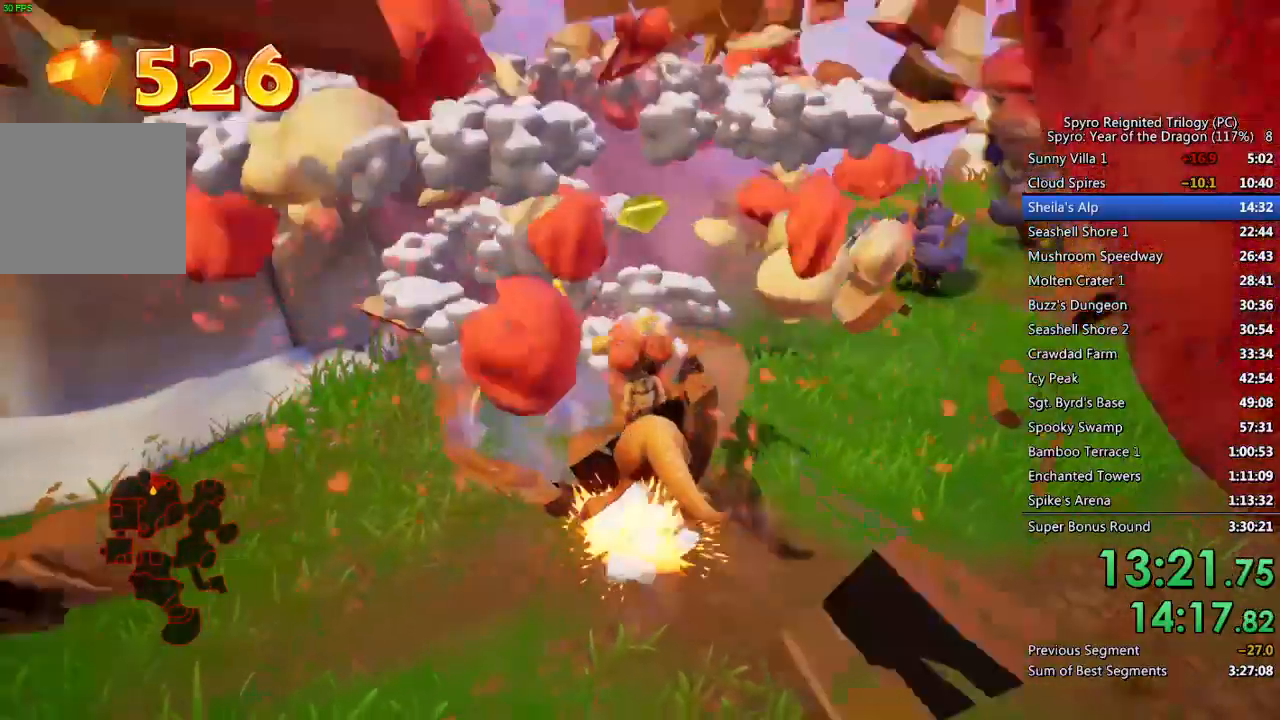
{"buttons": [], "left_stick": "up-right", "right_stick": "center", "events": [[133, "right_stick", "center"]]}